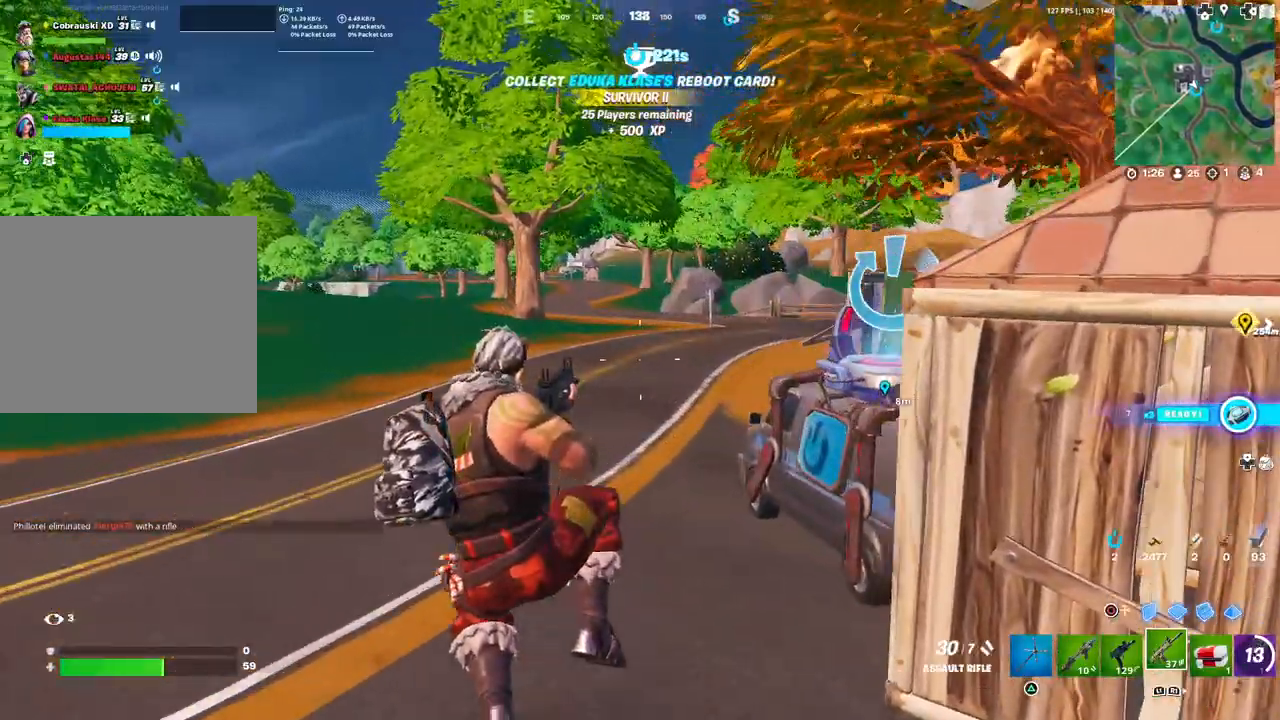
Gameplay with a controller (PlayStation layout); each line is a JSON object with the inputs held at the frame after it. "events" lists button and stick changes between this image and that frame as [ms after this image, input, new state], when the widget could be followed in between.
{"buttons": [], "left_stick": "right", "right_stick": "center", "events": [[450, "left_stick", "right"]]}
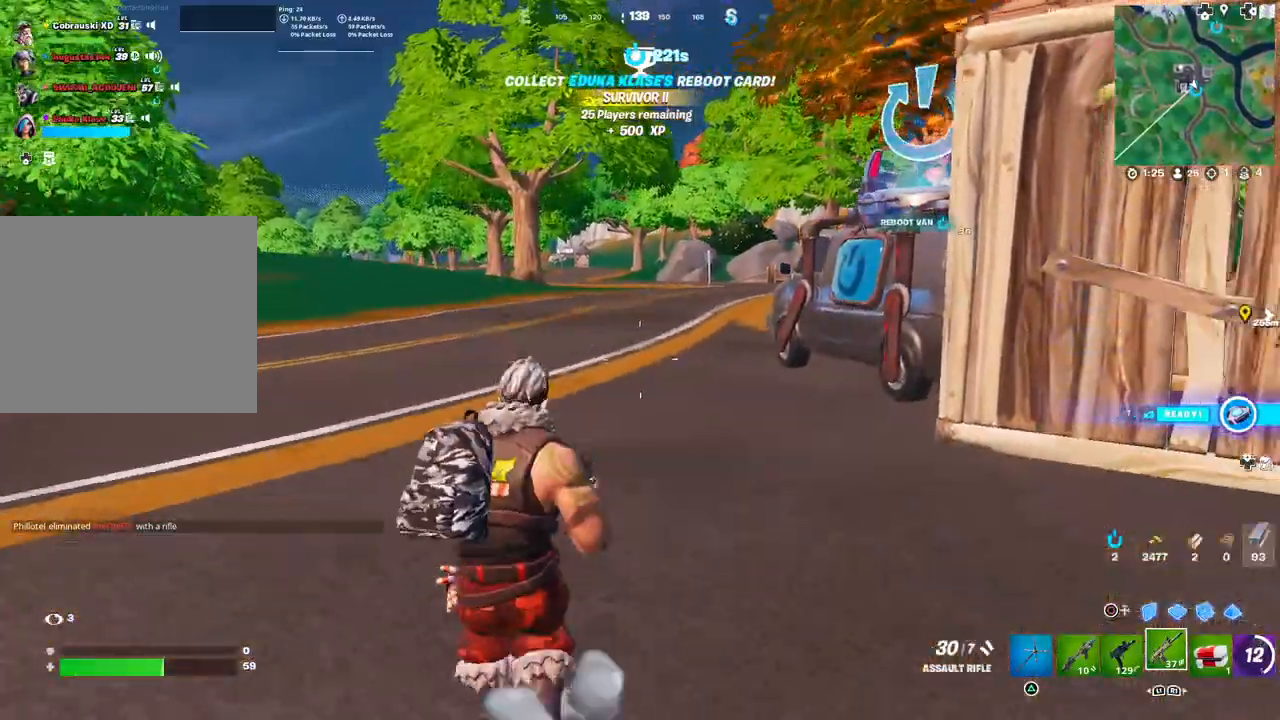
{"buttons": [], "left_stick": "right", "right_stick": "center", "events": [[67, "L3", "down"], [183, "L3", "up"], [283, "left_stick", "up-right"], [417, "left_stick", "right"]]}
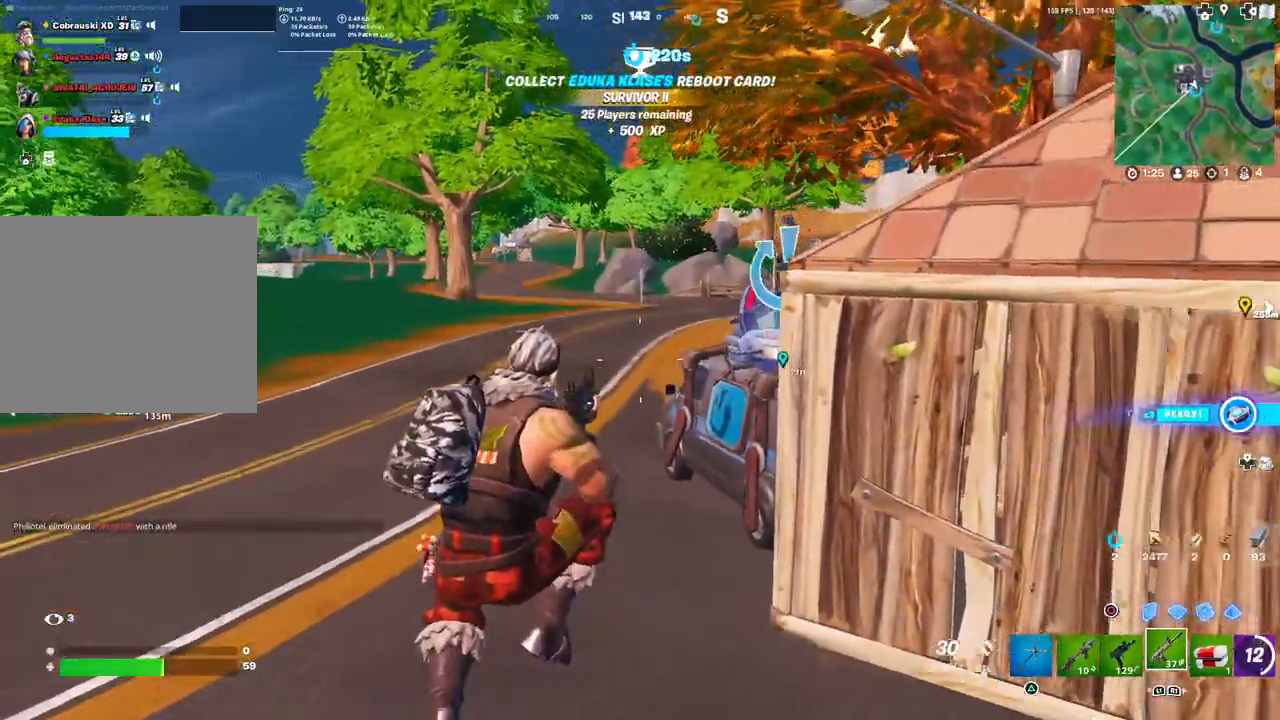
{"buttons": [], "left_stick": "up-right", "right_stick": "center", "events": [[117, "right_stick", "right"], [267, "left_stick", "up-right"], [333, "right_stick", "center"]]}
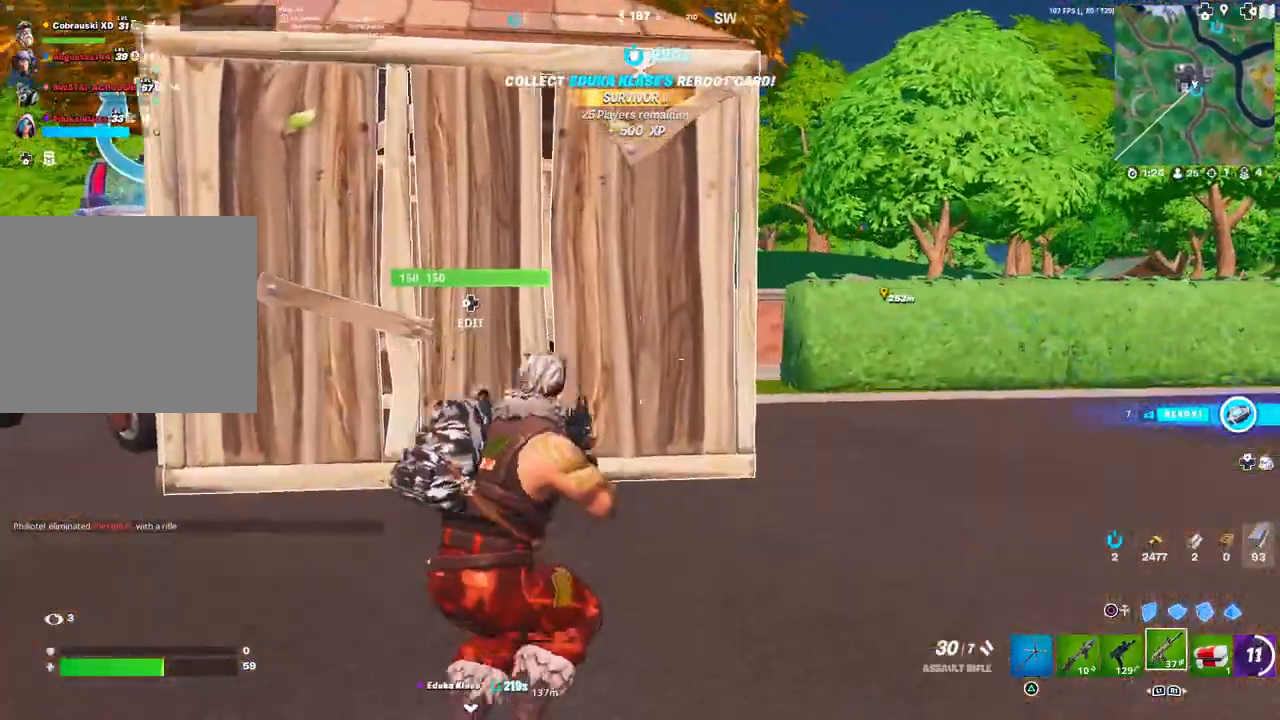
{"buttons": ["L3"], "left_stick": "up-right", "right_stick": "left", "events": [[450, "right_stick", "left"], [467, "L3", "down"]]}
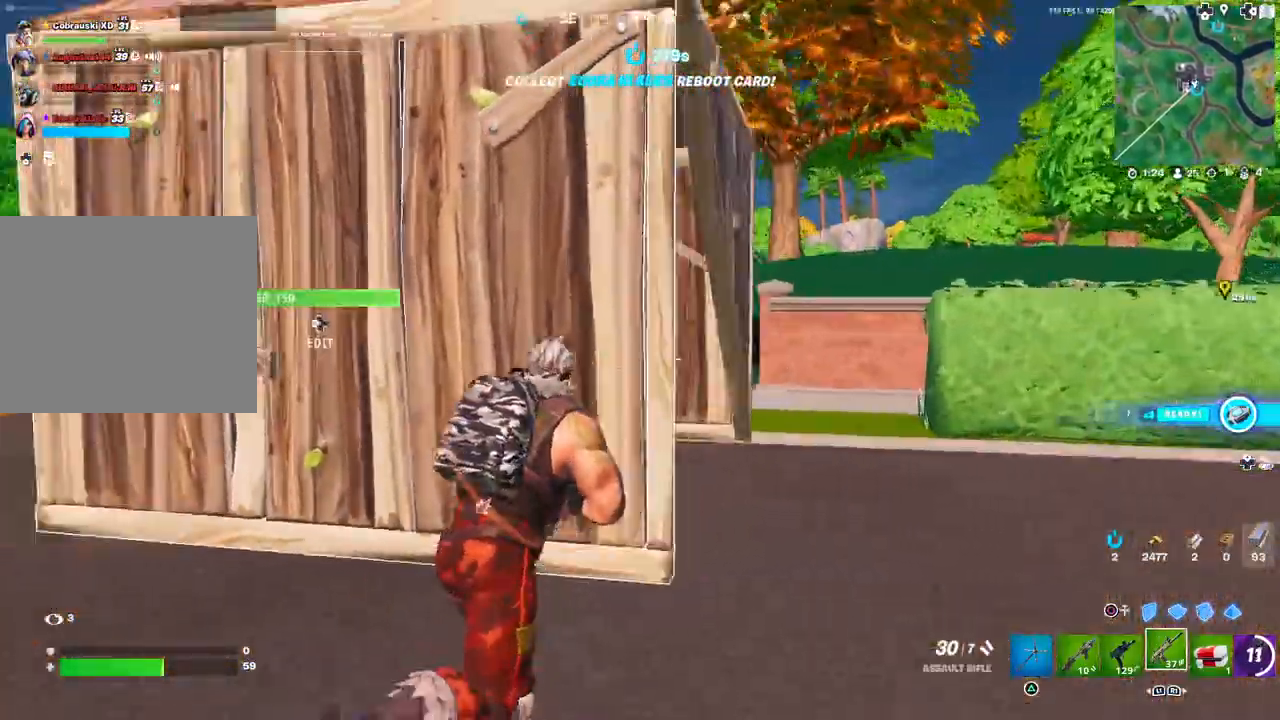
{"buttons": [], "left_stick": "right", "right_stick": "center", "events": [[83, "L3", "up"], [117, "right_stick", "center"], [250, "left_stick", "right"]]}
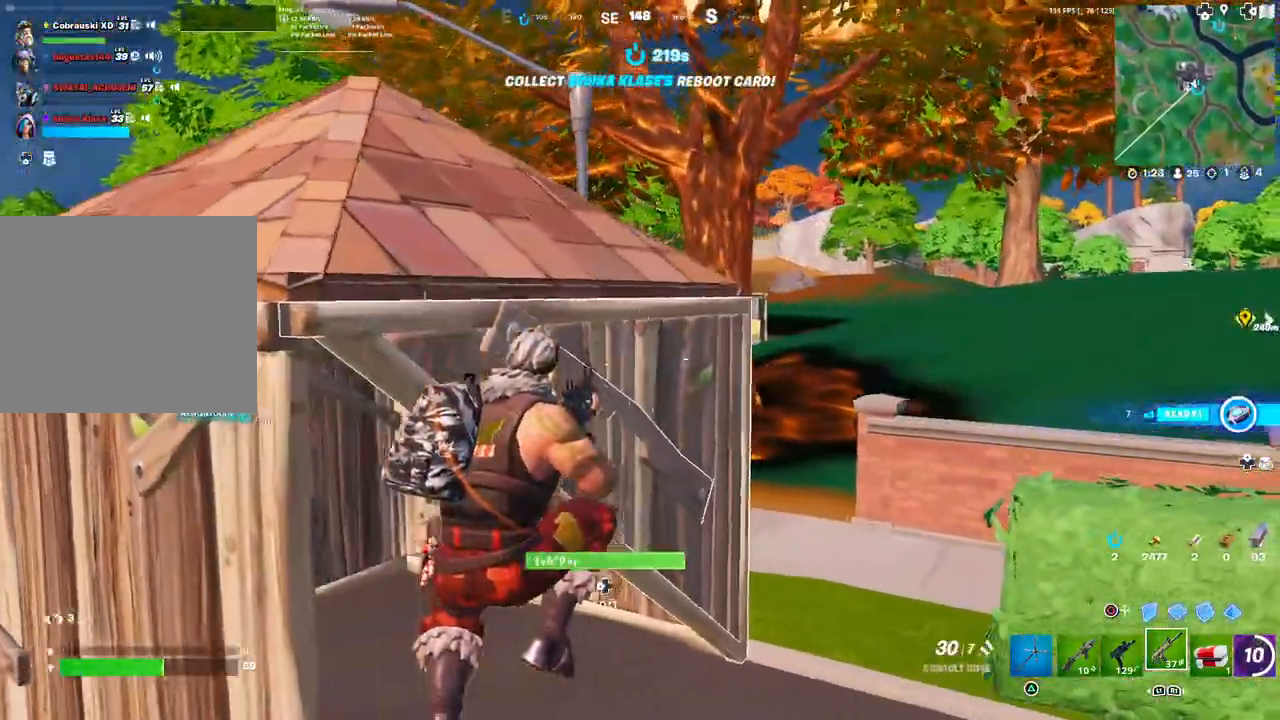
{"buttons": [], "left_stick": "up-right", "right_stick": "down-left", "events": [[100, "left_stick", "up-right"], [200, "right_stick", "down-left"]]}
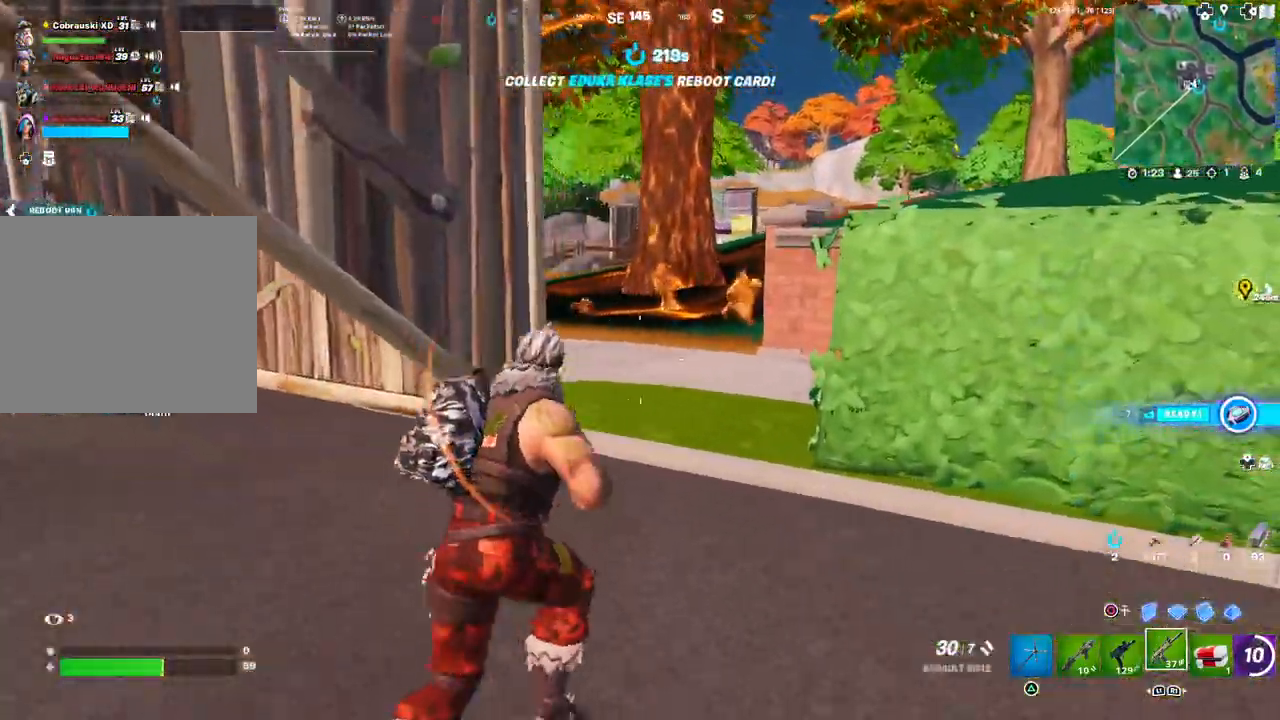
{"buttons": [], "left_stick": "left", "right_stick": "center", "events": [[67, "left_stick", "right"], [283, "L3", "down"], [317, "left_stick", "down"], [417, "L3", "up"], [467, "right_stick", "center"], [500, "left_stick", "left"]]}
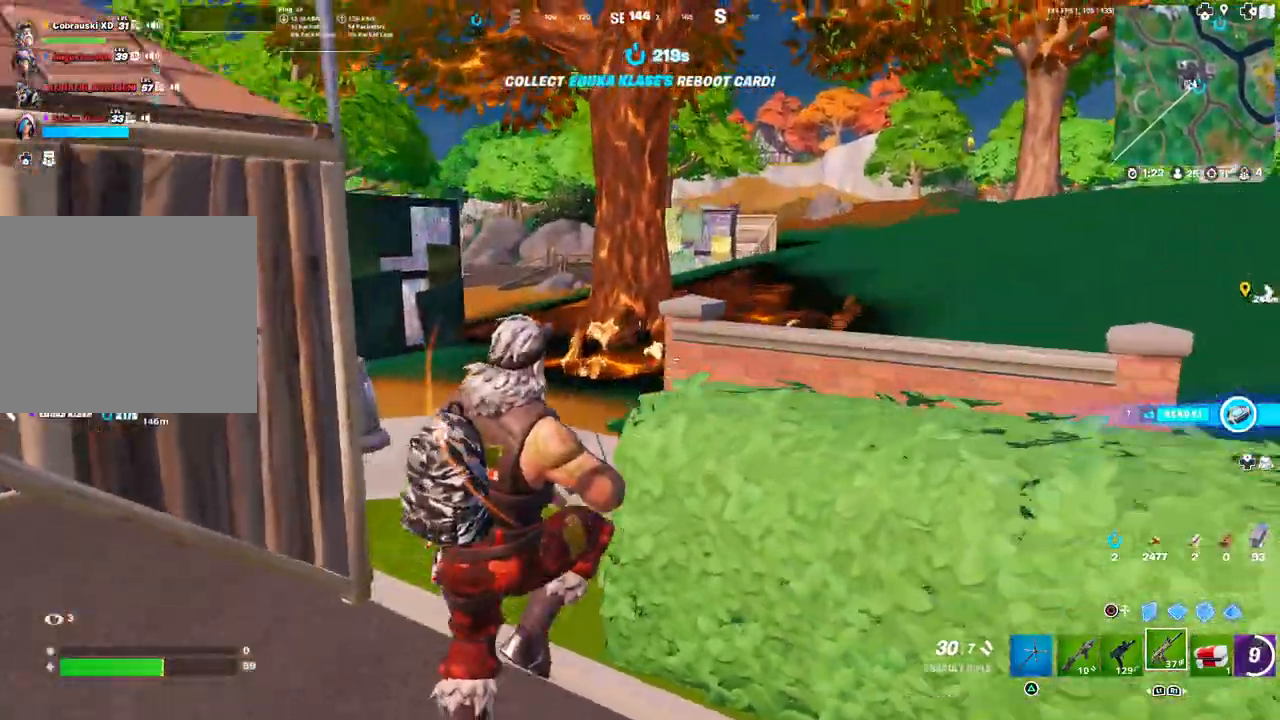
{"buttons": [], "left_stick": "up", "right_stick": "center", "events": [[183, "left_stick", "center"], [233, "left_stick", "up-right"], [500, "left_stick", "up"]]}
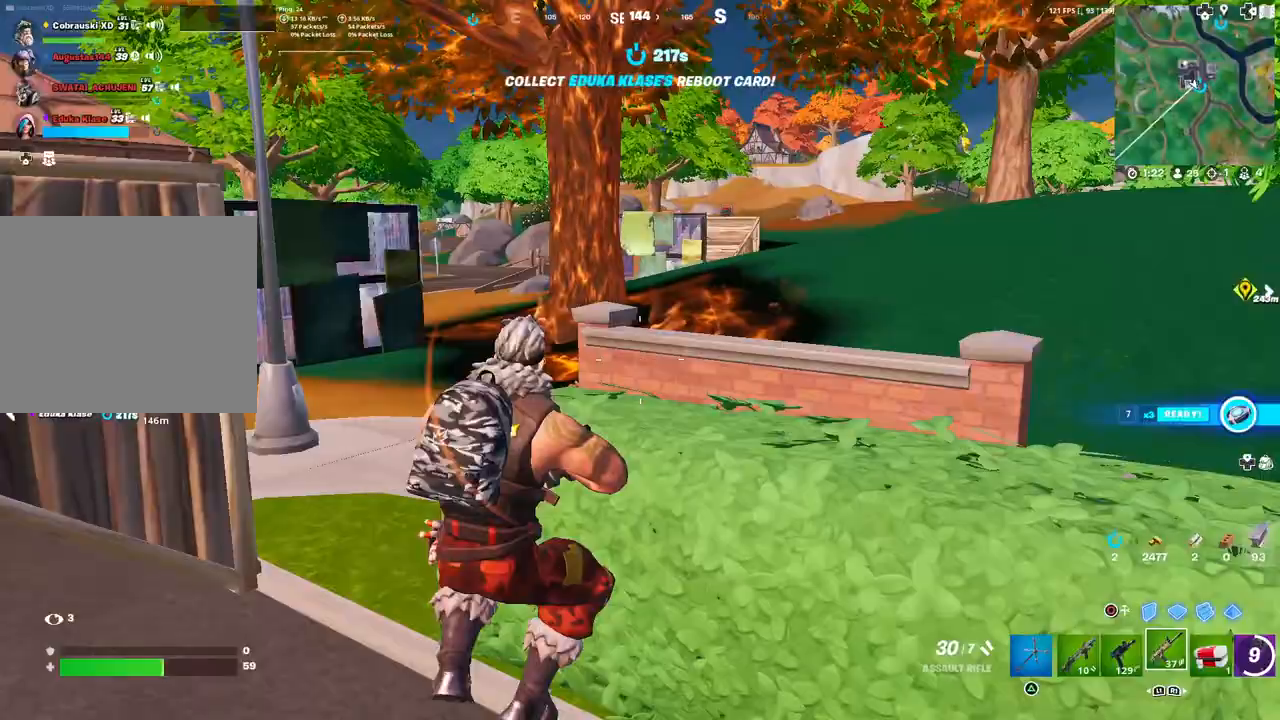
{"buttons": [], "left_stick": "center", "right_stick": "center", "events": [[200, "left_stick", "up-right"], [250, "L3", "down"], [333, "left_stick", "center"], [383, "L3", "up"]]}
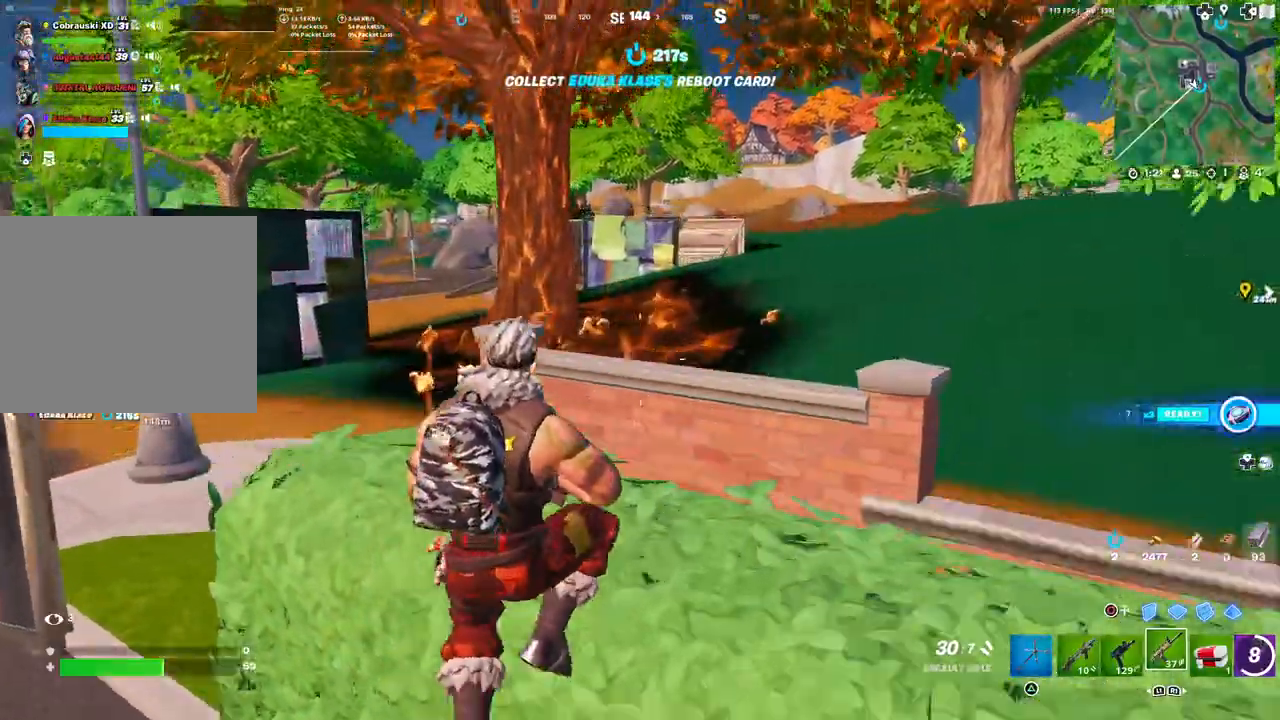
{"buttons": [], "left_stick": "up-left", "right_stick": "center", "events": [[117, "left_stick", "down-left"], [483, "left_stick", "up-left"]]}
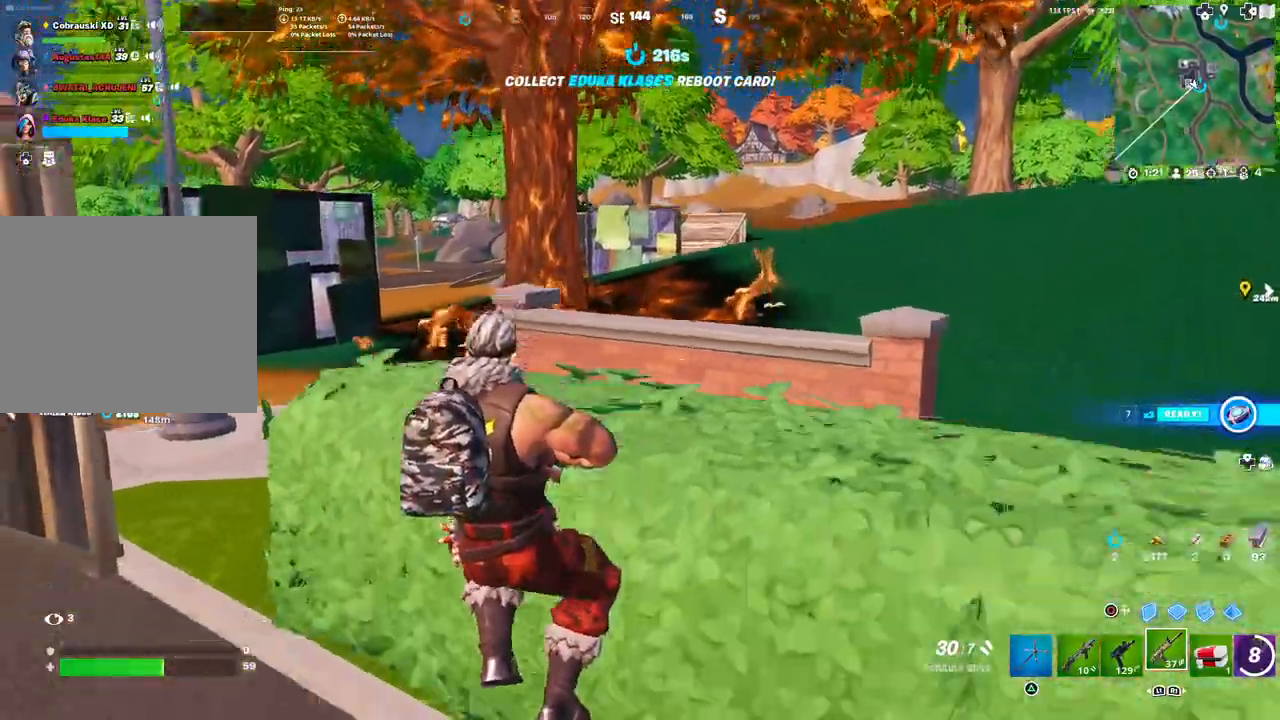
{"buttons": [], "left_stick": "up-right", "right_stick": "center", "events": [[183, "TRIANGLE", "down"], [183, "left_stick", "down-left"], [267, "TRIANGLE", "up"], [350, "left_stick", "down-right"], [433, "left_stick", "up-right"]]}
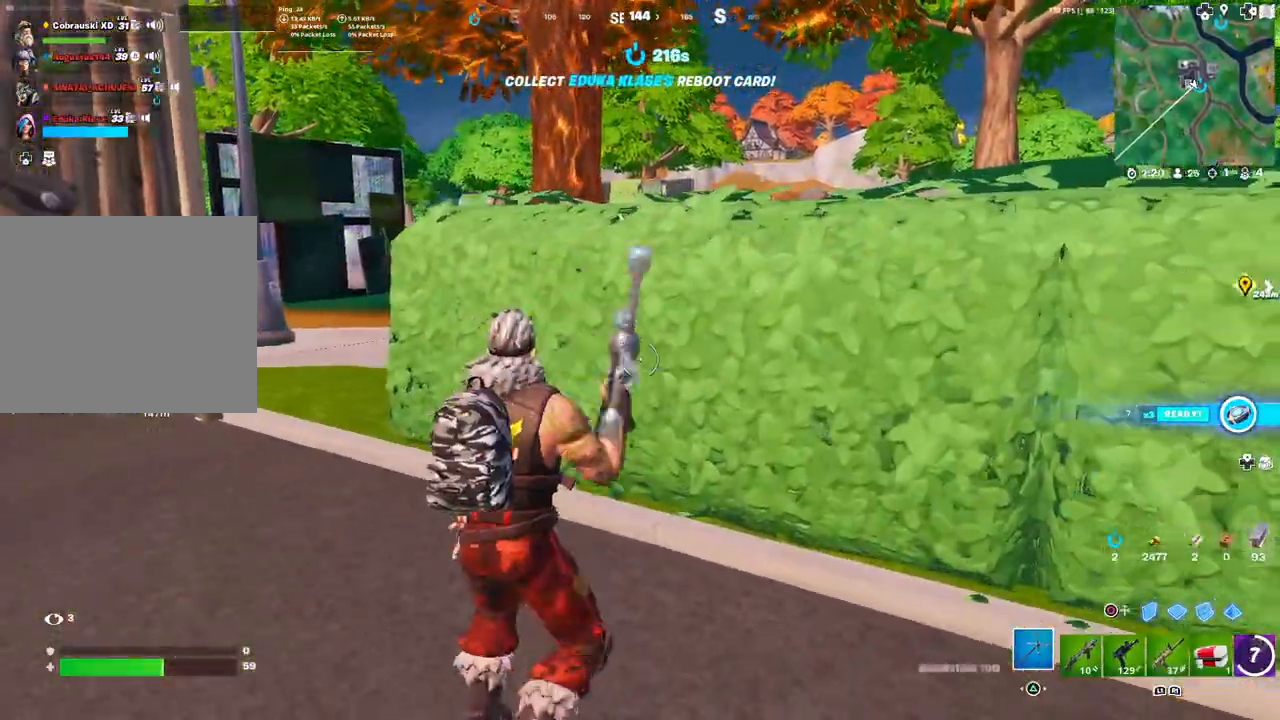
{"buttons": ["R2"], "left_stick": "down-right", "right_stick": "center", "events": [[17, "right_stick", "up-right"], [67, "R2", "down"], [100, "right_stick", "center"], [150, "left_stick", "up-left"], [283, "left_stick", "down-left"], [450, "left_stick", "down-right"]]}
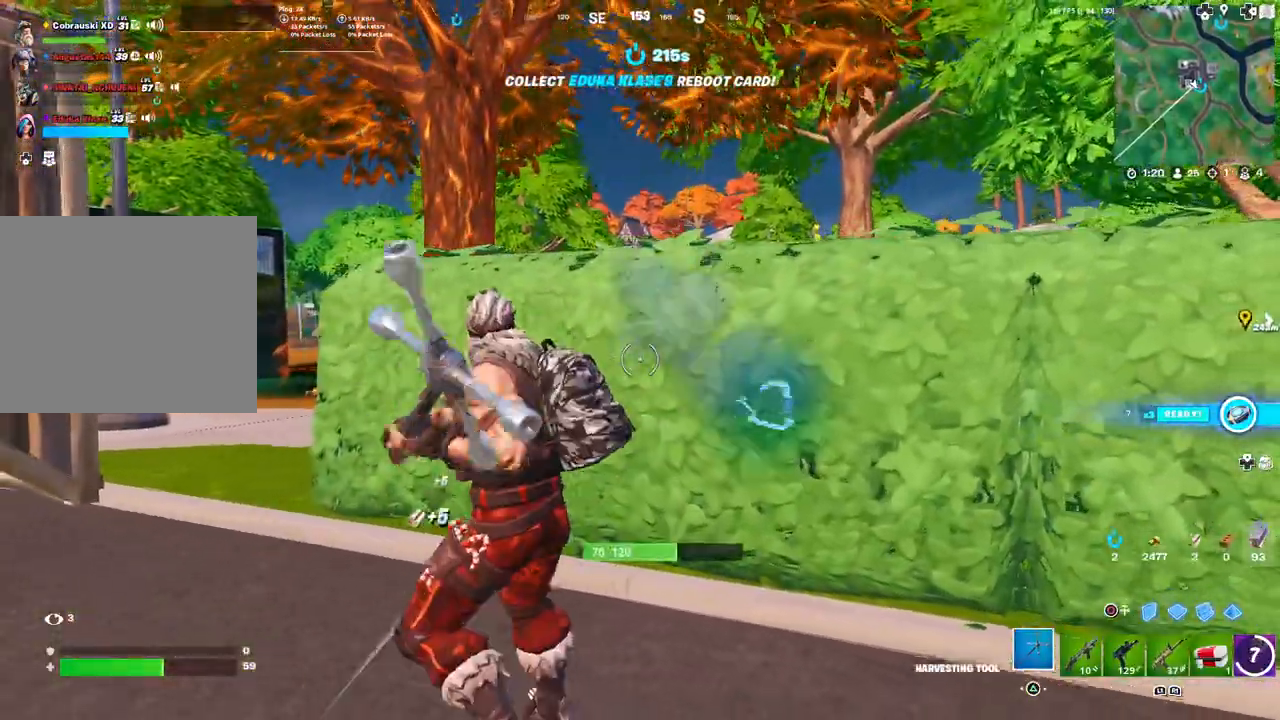
{"buttons": ["R1"], "left_stick": "left", "right_stick": "left", "events": [[83, "left_stick", "up-right"], [183, "right_stick", "right"], [300, "left_stick", "down-right"], [350, "R2", "up"], [350, "left_stick", "down-left"], [350, "right_stick", "left"], [433, "R1", "down"], [433, "left_stick", "left"]]}
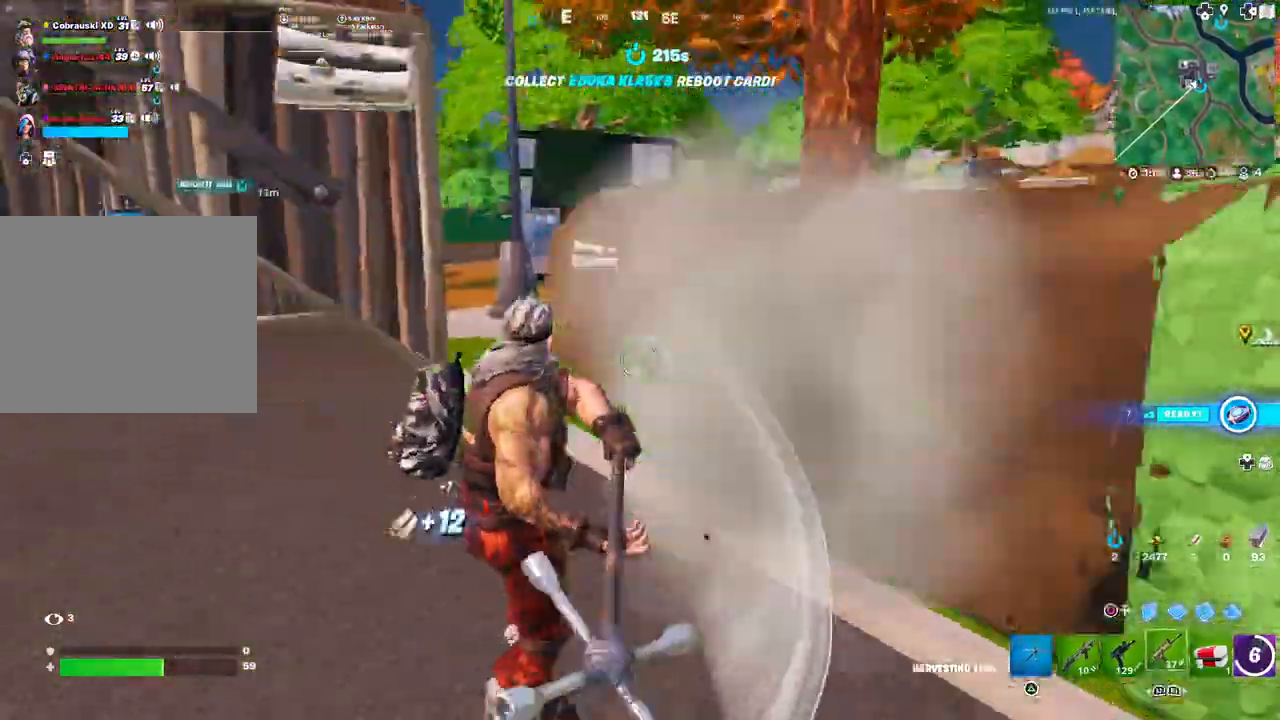
{"buttons": [], "left_stick": "up-left", "right_stick": "right", "events": [[17, "R1", "up"], [33, "left_stick", "up-left"], [50, "right_stick", "center"], [317, "L3", "down"], [350, "right_stick", "right"], [467, "L3", "up"]]}
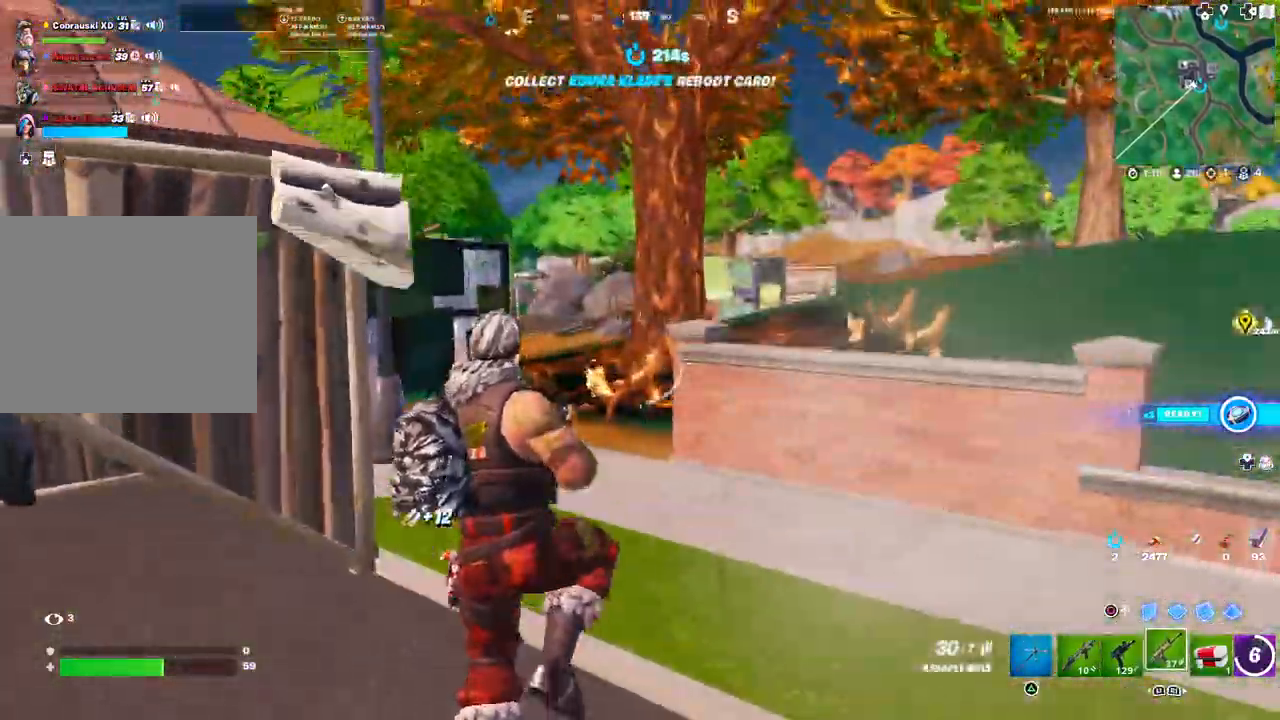
{"buttons": [], "left_stick": "down-right", "right_stick": "center", "events": [[83, "left_stick", "down-left"], [83, "right_stick", "center"], [167, "left_stick", "down-right"]]}
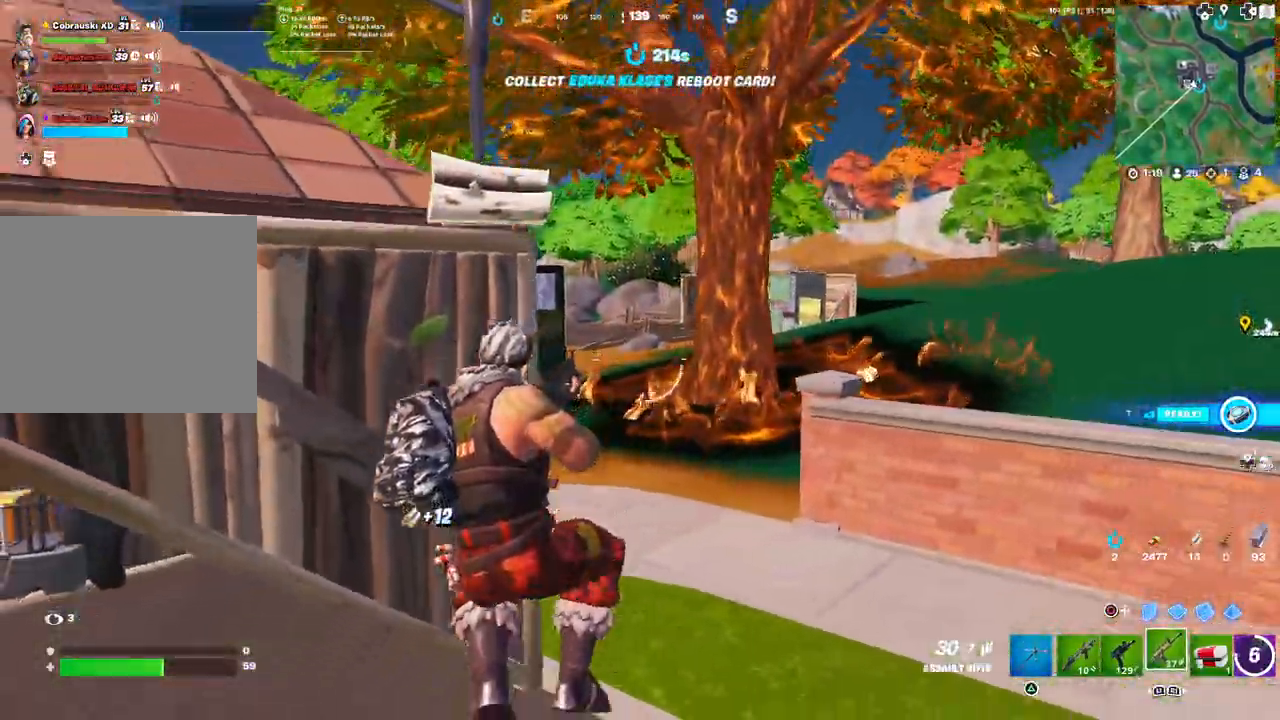
{"buttons": [], "left_stick": "up-left", "right_stick": "center", "events": [[67, "left_stick", "down-left"], [167, "left_stick", "left"], [283, "left_stick", "up-left"], [283, "right_stick", "left"], [417, "right_stick", "center"]]}
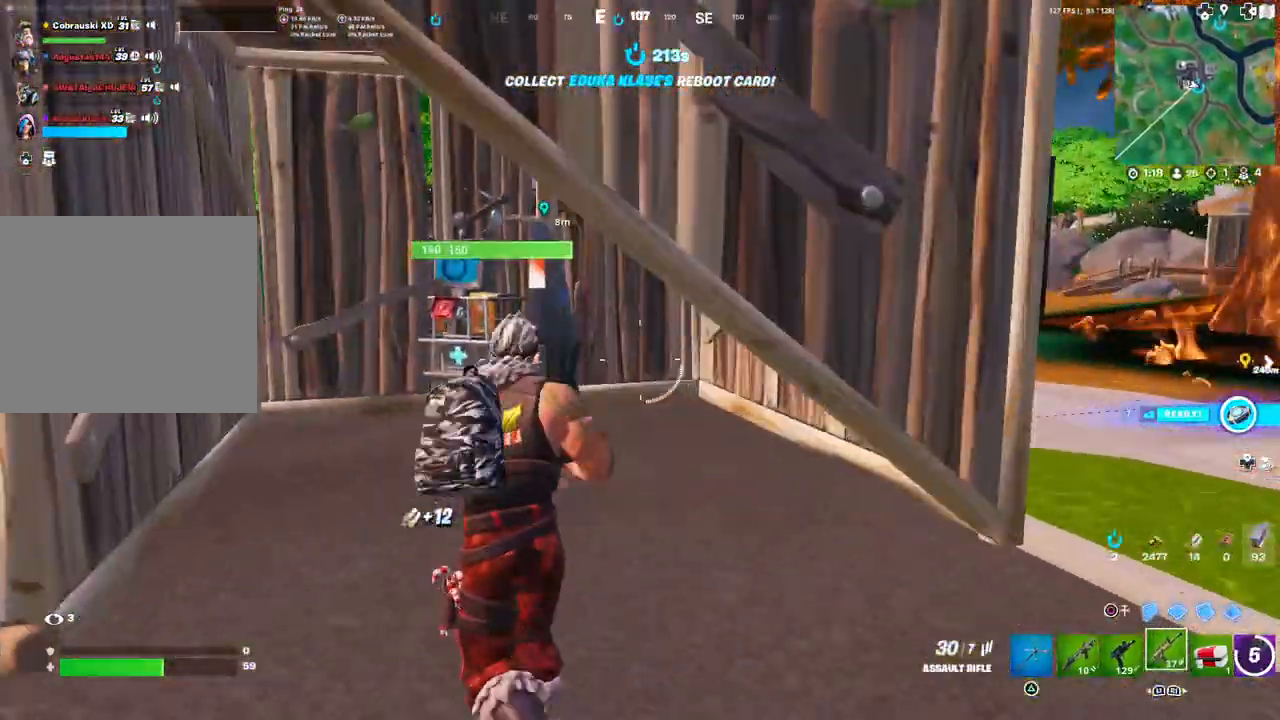
{"buttons": [], "left_stick": "up-left", "right_stick": "right", "events": [[450, "right_stick", "right"]]}
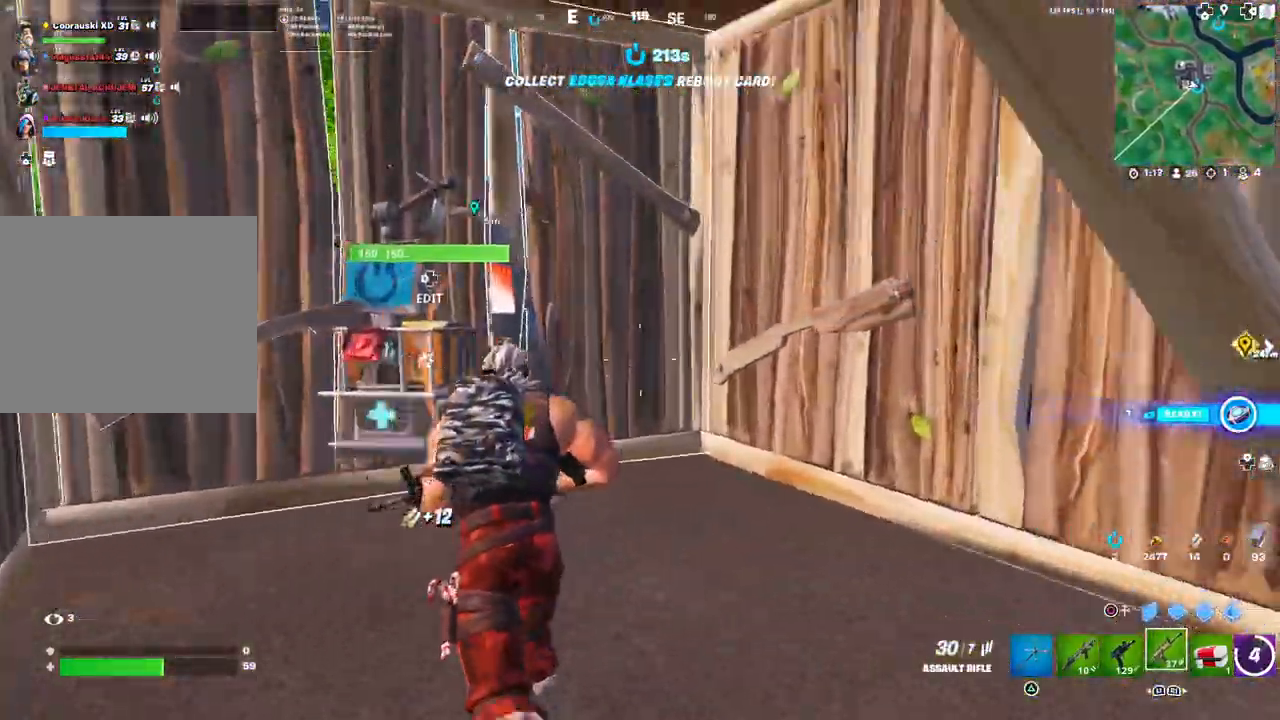
{"buttons": [], "left_stick": "left", "right_stick": "down-left", "events": [[17, "left_stick", "down-left"], [167, "left_stick", "down"], [283, "right_stick", "center"], [300, "DPAD_LEFT", "down"], [300, "left_stick", "down-left"], [333, "R1", "down"], [367, "CIRCLE", "down"], [400, "DPAD_LEFT", "up"], [433, "CIRCLE", "up"], [450, "R1", "up"], [450, "left_stick", "left"], [483, "right_stick", "down-left"]]}
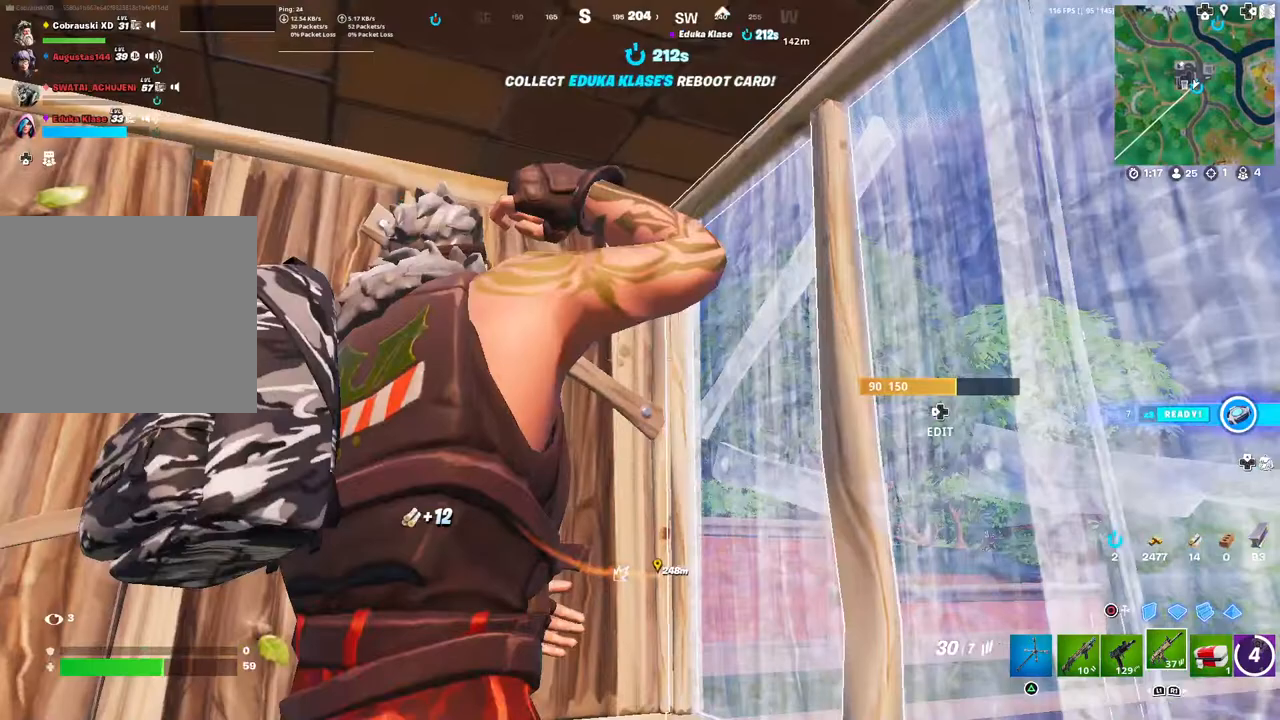
{"buttons": ["SQUARE"], "left_stick": "center", "right_stick": "center", "events": [[50, "left_stick", "up-left"], [250, "right_stick", "center"], [333, "left_stick", "center"], [450, "SQUARE", "down"]]}
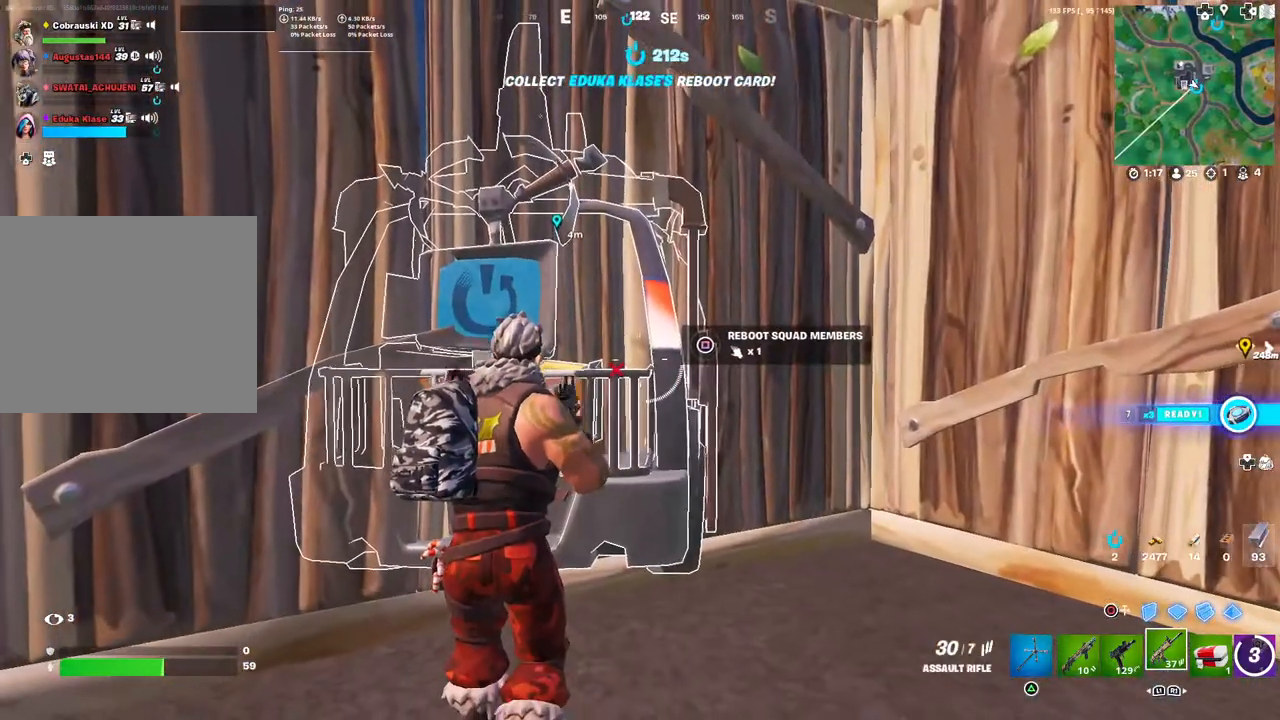
{"buttons": ["SQUARE"], "left_stick": "center", "right_stick": "center", "events": []}
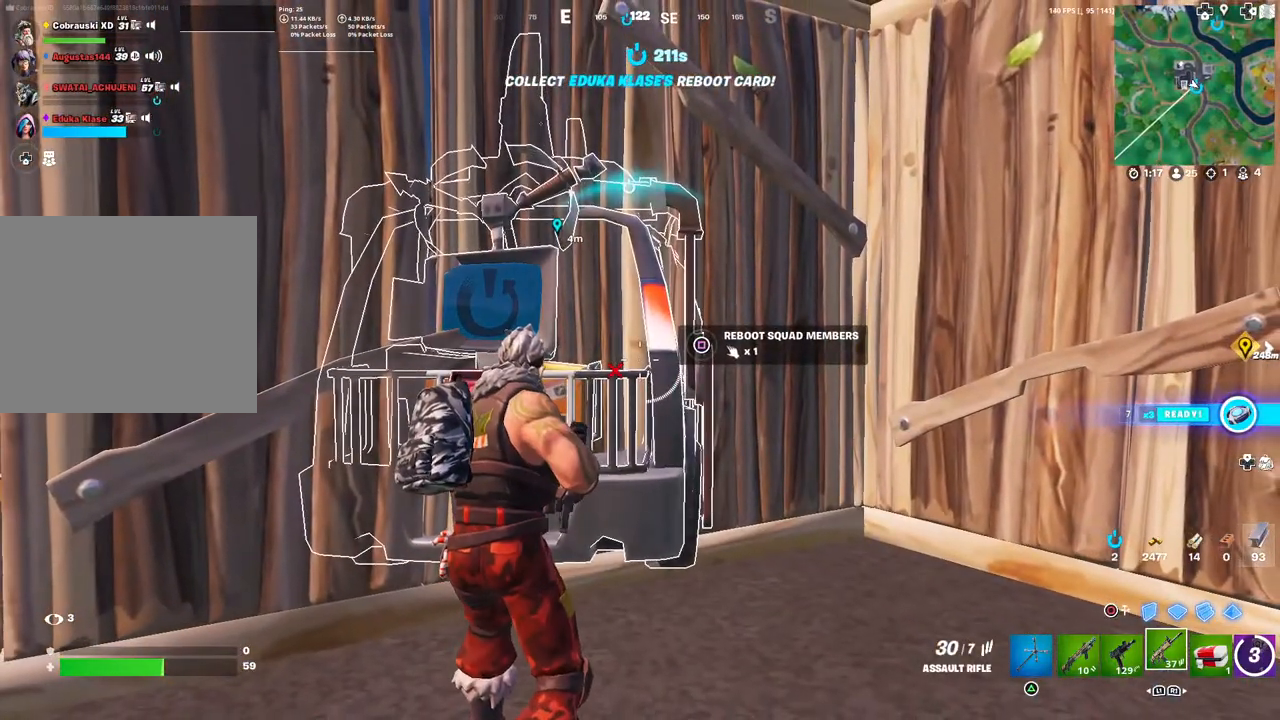
{"buttons": ["SQUARE"], "left_stick": "center", "right_stick": "center", "events": []}
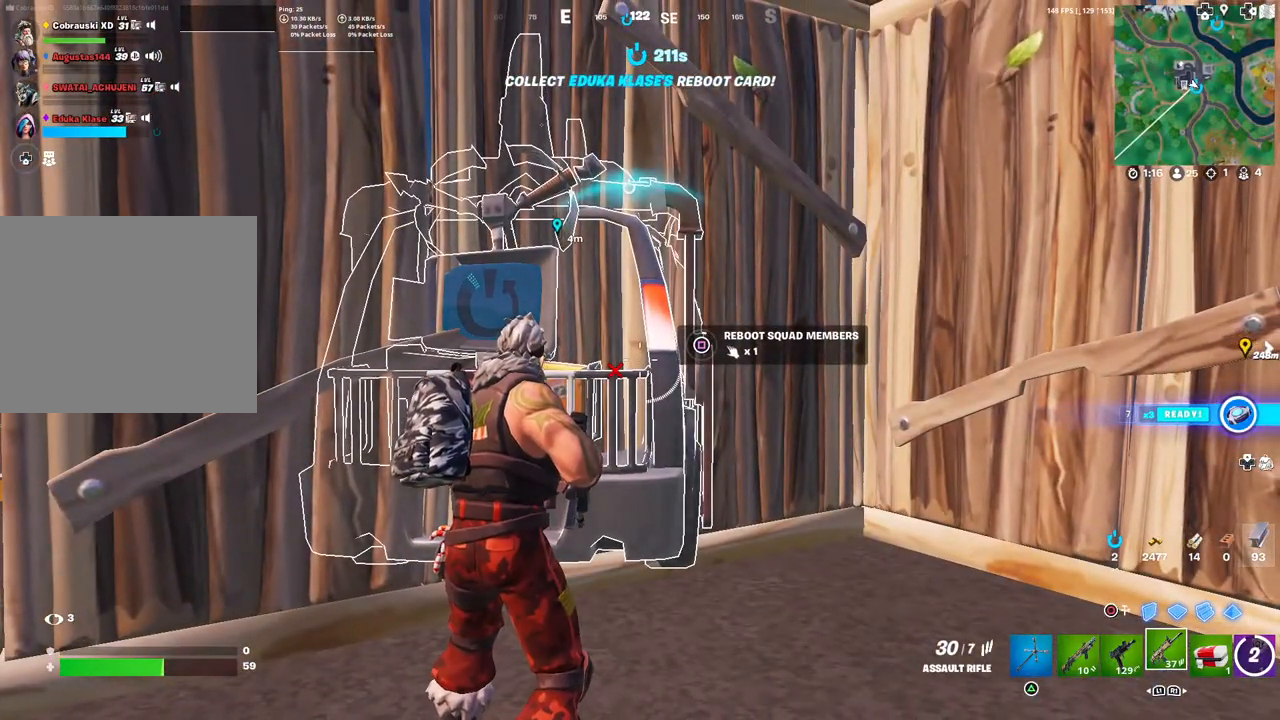
{"buttons": ["SQUARE"], "left_stick": "center", "right_stick": "center", "events": []}
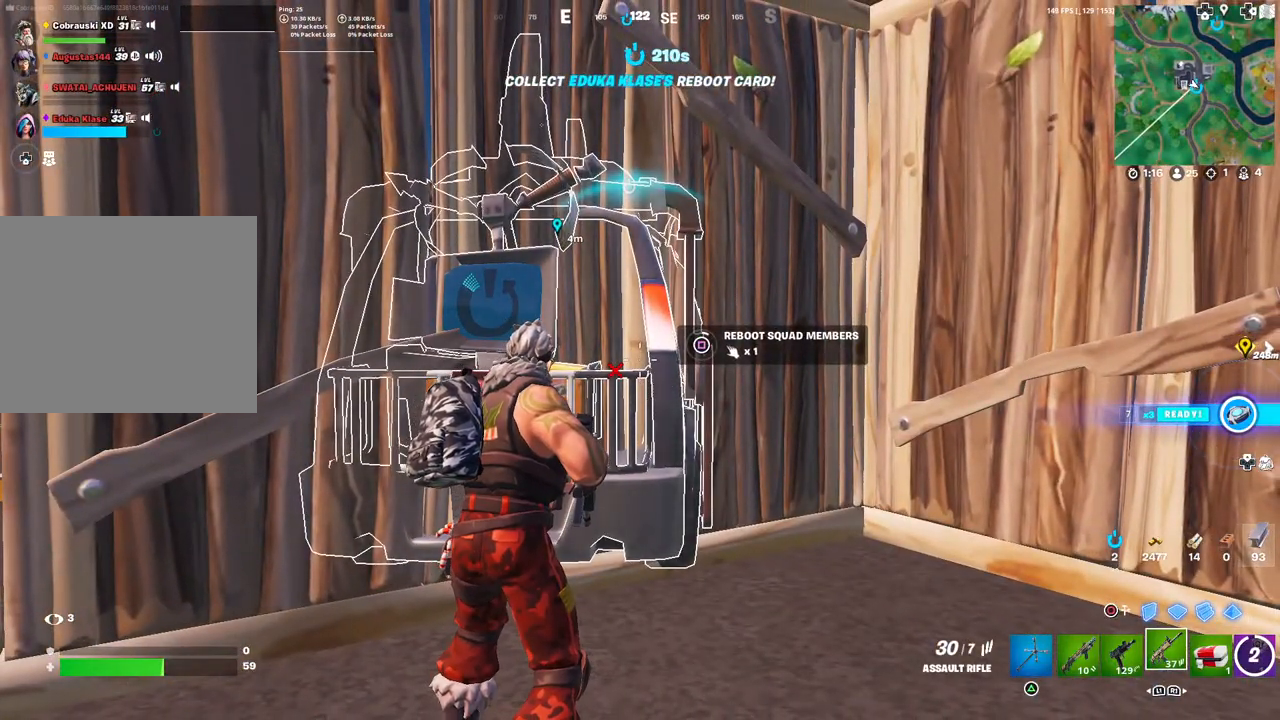
{"buttons": ["SQUARE"], "left_stick": "center", "right_stick": "center", "events": []}
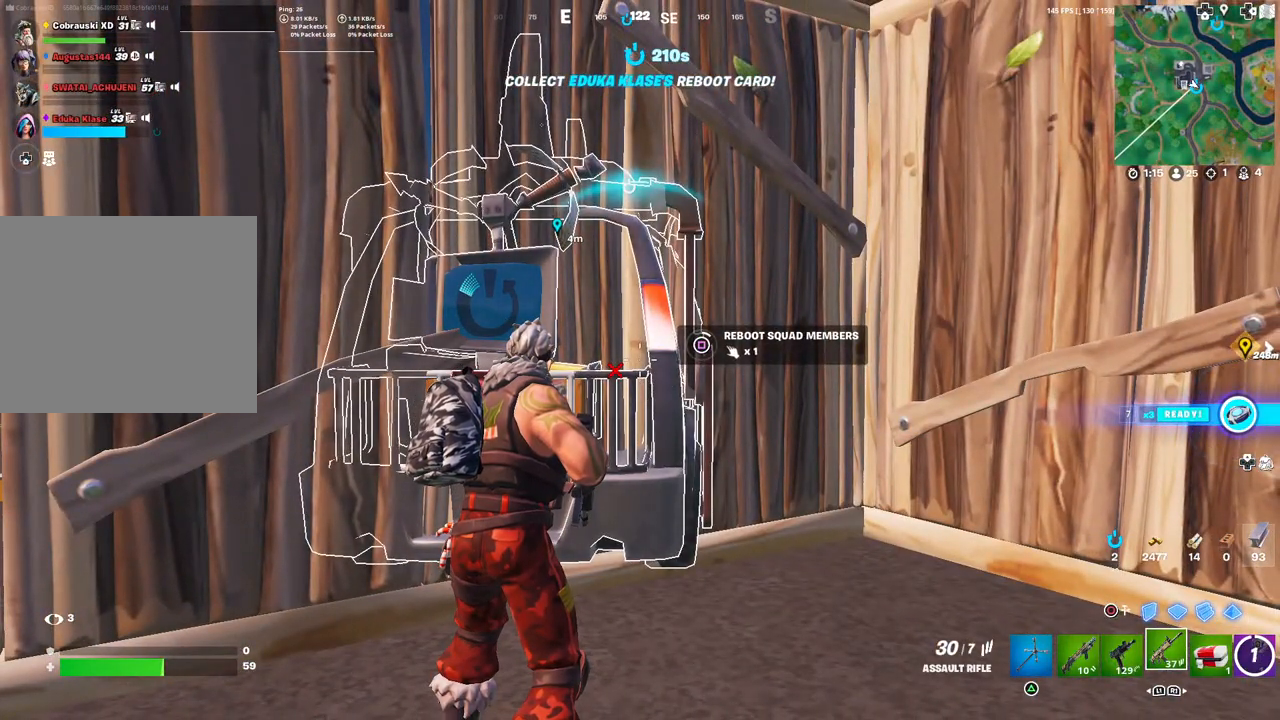
{"buttons": ["SQUARE"], "left_stick": "center", "right_stick": "center", "events": []}
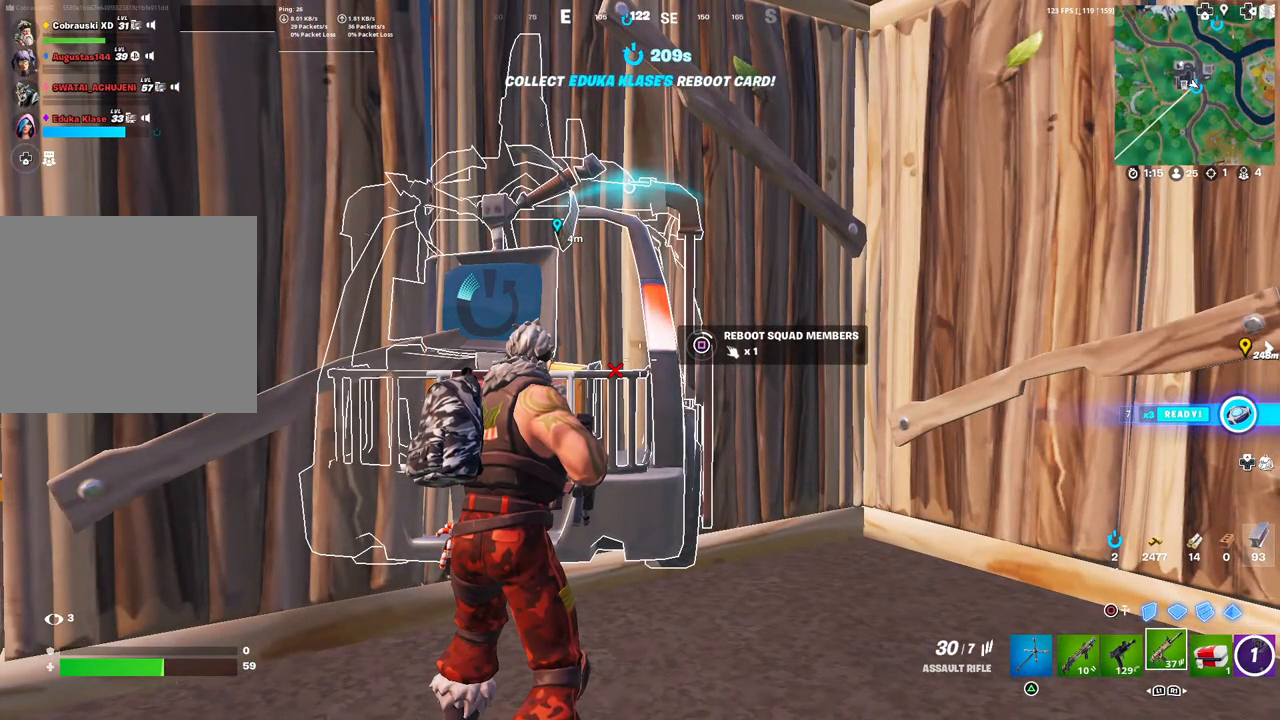
{"buttons": ["SQUARE"], "left_stick": "center", "right_stick": "center", "events": []}
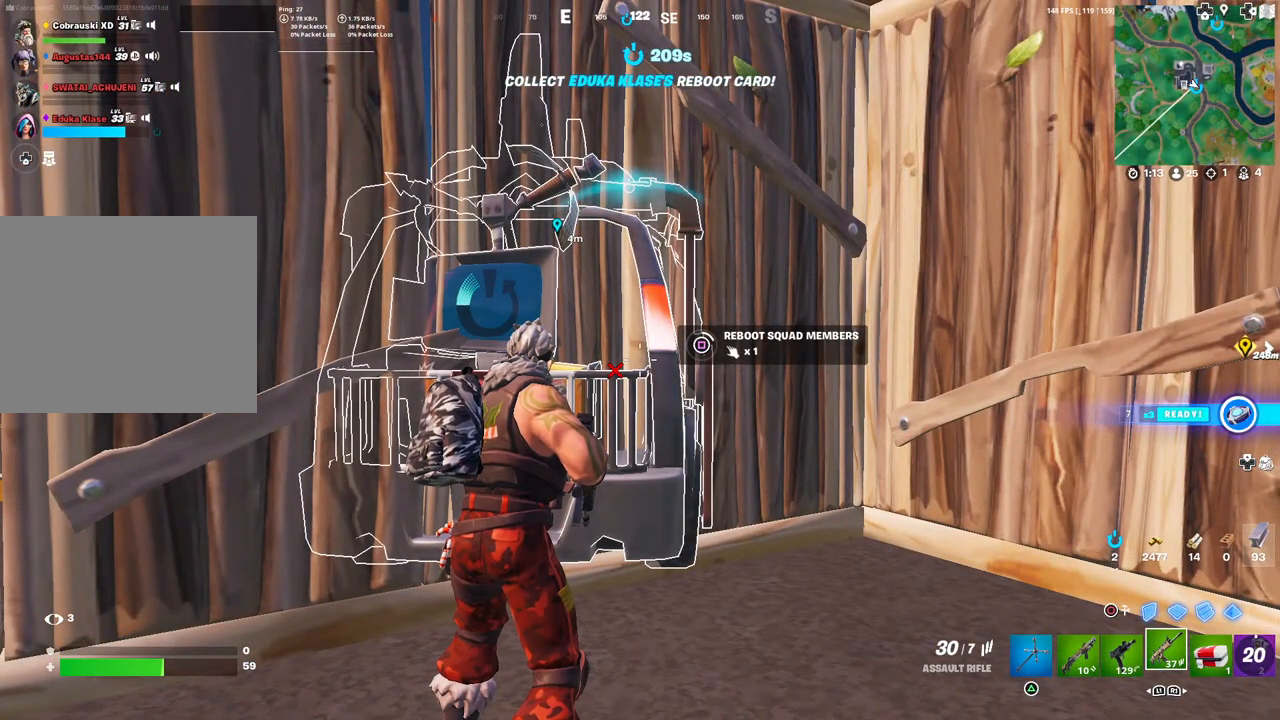
{"buttons": ["SQUARE"], "left_stick": "center", "right_stick": "center", "events": []}
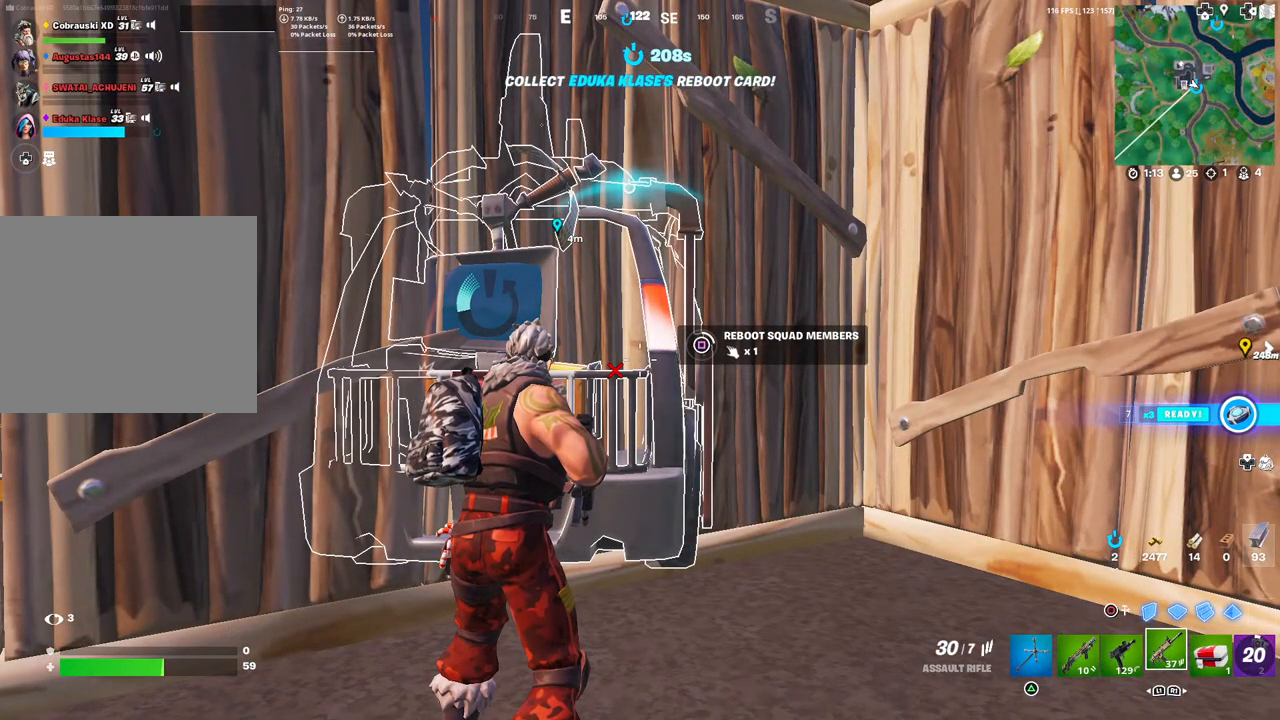
{"buttons": ["SQUARE"], "left_stick": "center", "right_stick": "center", "events": []}
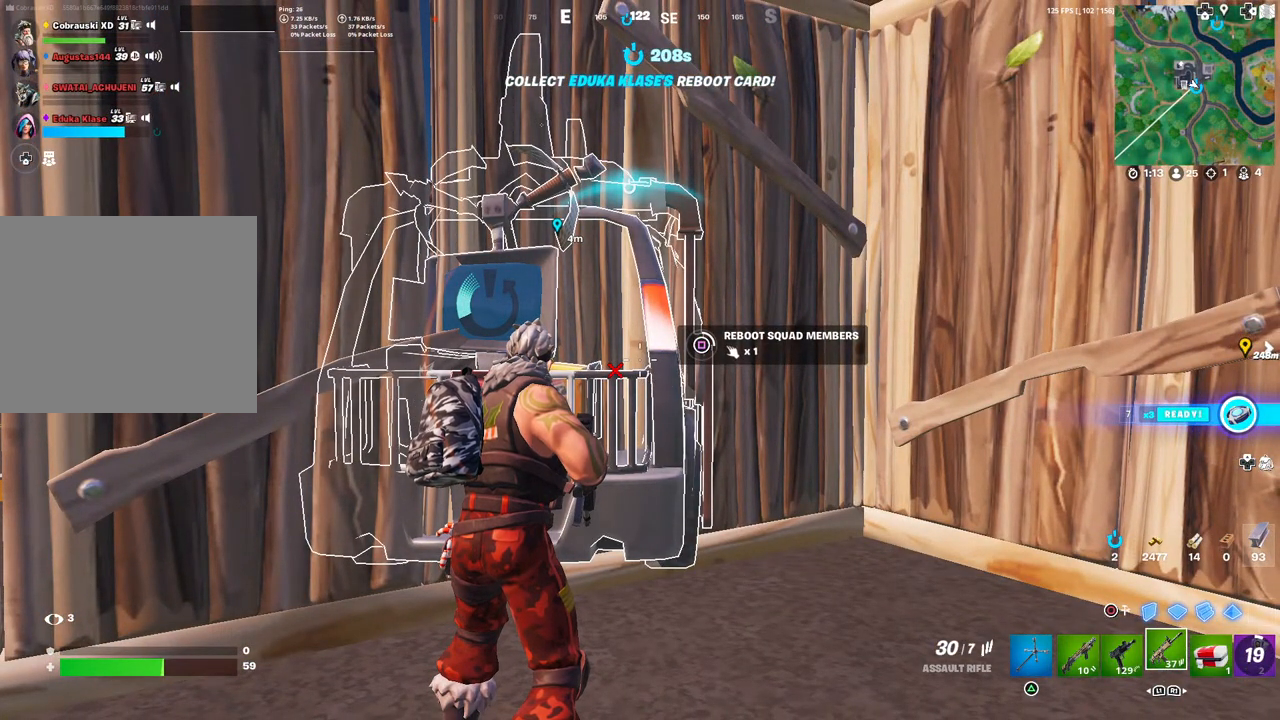
{"buttons": ["SQUARE"], "left_stick": "center", "right_stick": "center", "events": []}
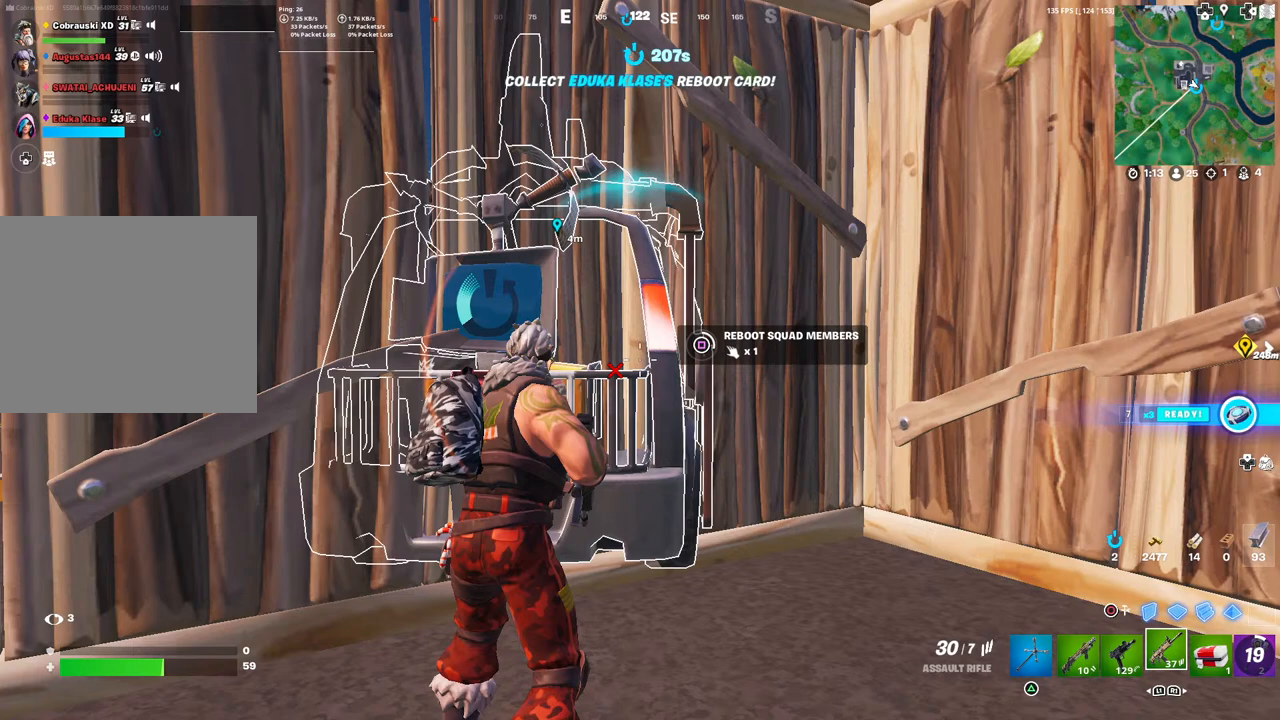
{"buttons": ["SQUARE"], "left_stick": "center", "right_stick": "center", "events": []}